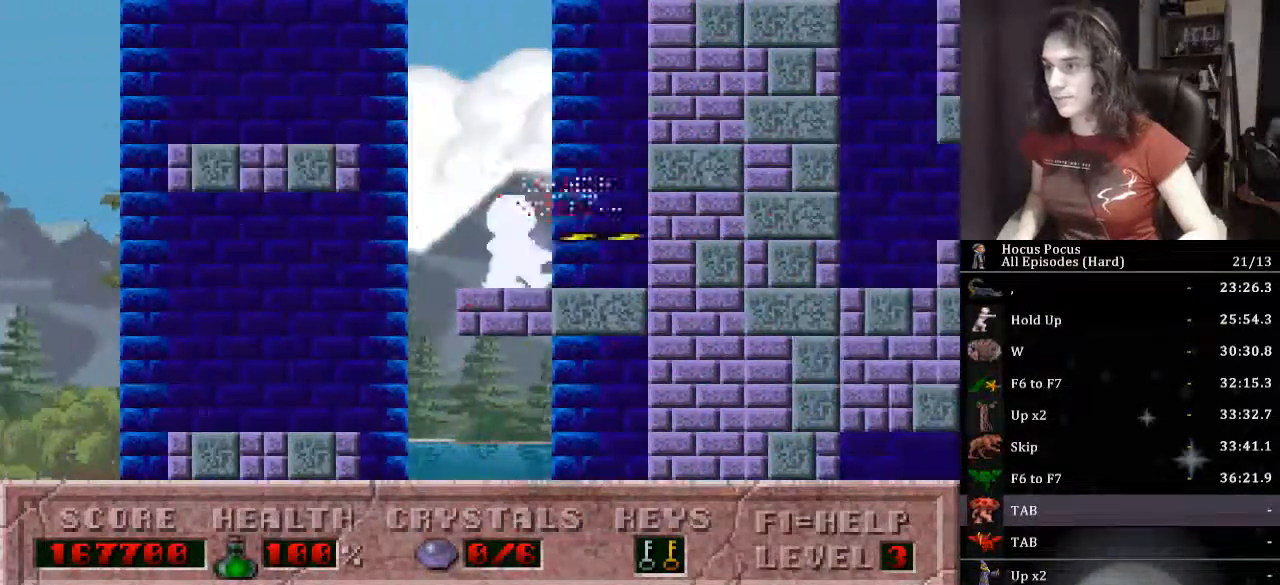
Gameplay with keyboard; each line is a JSON object with the keys held at the frame after it. "events" lists presses ("down") and releases ("up") of ".", "/", "0", "1", "2", "3", "4", "5", "6", "7", "8", "9", "a", "alt_l", "alt_r", "b", "backspace", "c", "caps_lock", "comma", "ctrl_l", "ctrl_r", "d", "down", "e", "equals", "escape", "f", "f1", "f10", "f11", "f12", "f2", "f3", "f4", "f5", "f6", "f7", "f8", "f9", "g", "h", "i", "j", "k", "l", "lbracket", "left", "m", "minus", "n", "o", "p", "q", "quote", "r", "rbracket", "return", "right", "s", "semicolon", "shift_l", "shift_r", "space", "super_l", "super_r", "t", "tab", "tilde", "u", "up", "v", "w", "x", "y" and "z" between this image and that frame as [ms after this image, input, new state], when the widget could be followed in between. No other keys are recorded. Mouse input is not recorded.
{"keys": ["alt_l", "ctrl_l", "left"], "events": [[67, "alt_l", "up"], [67, "right", "up"], [333, "left", "down"], [433, "alt_l", "down"], [433, "ctrl_l", "down"]]}
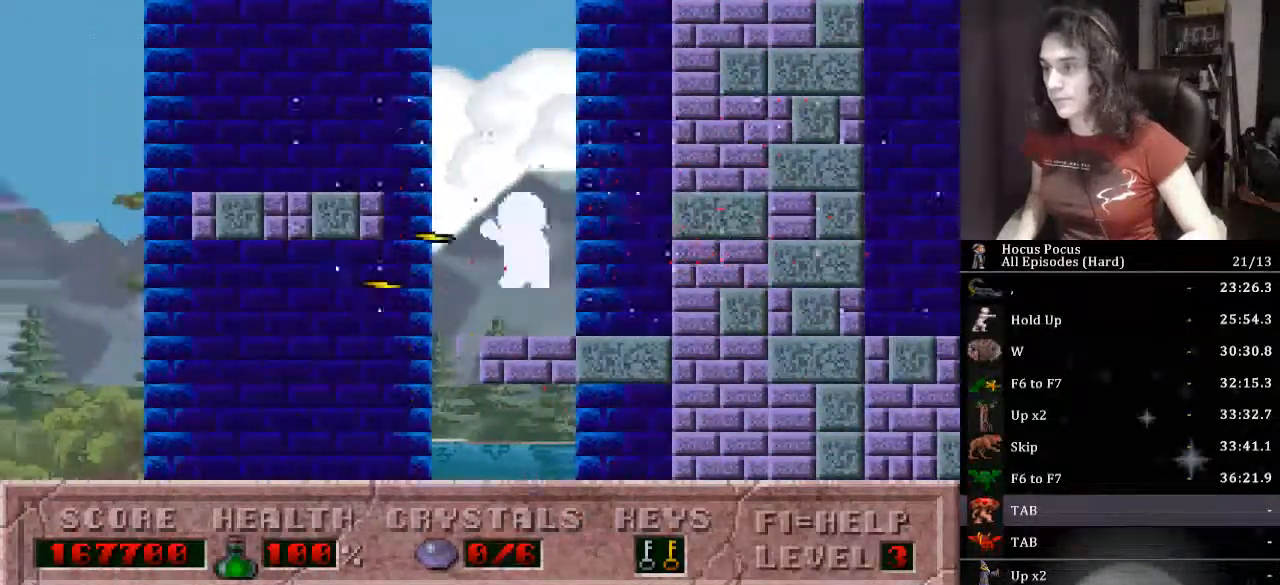
{"keys": ["alt_l"], "events": [[367, "alt_l", "up"], [367, "ctrl_l", "up"], [433, "alt_l", "down"], [500, "left", "up"]]}
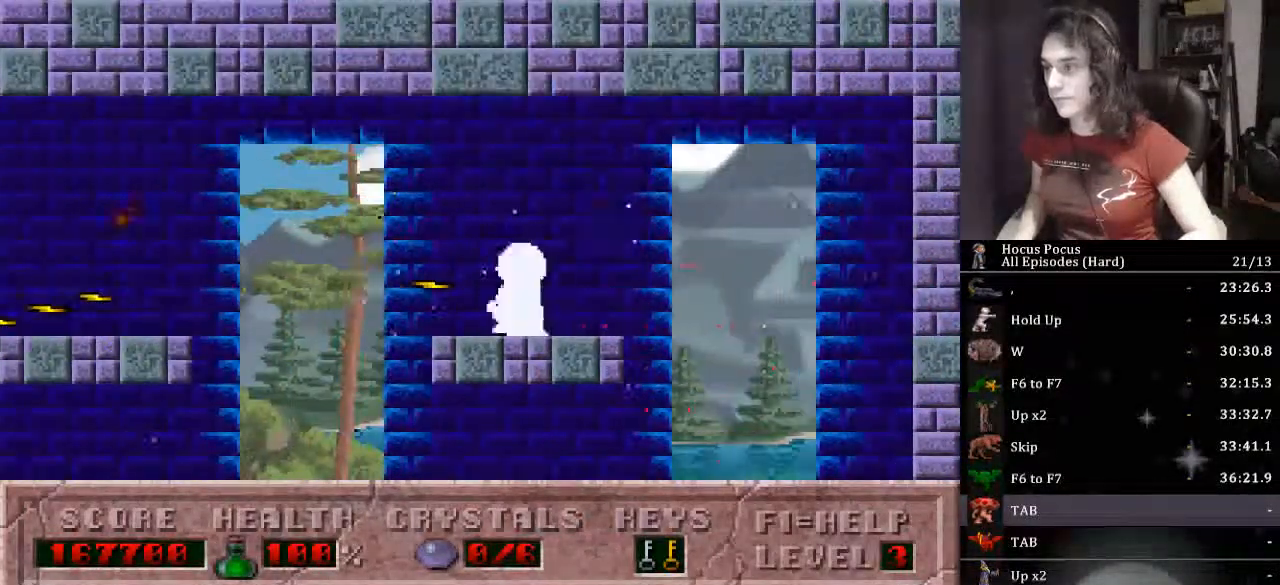
{"keys": ["alt_l"], "events": []}
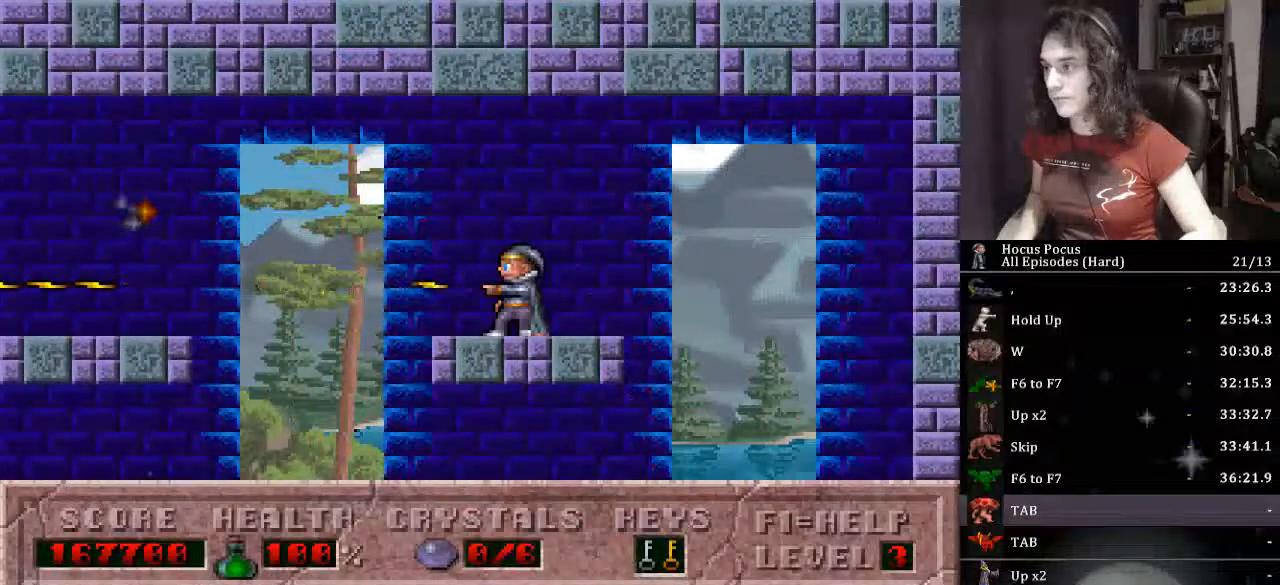
{"keys": ["alt_l", "ctrl_l"], "events": [[433, "ctrl_l", "down"]]}
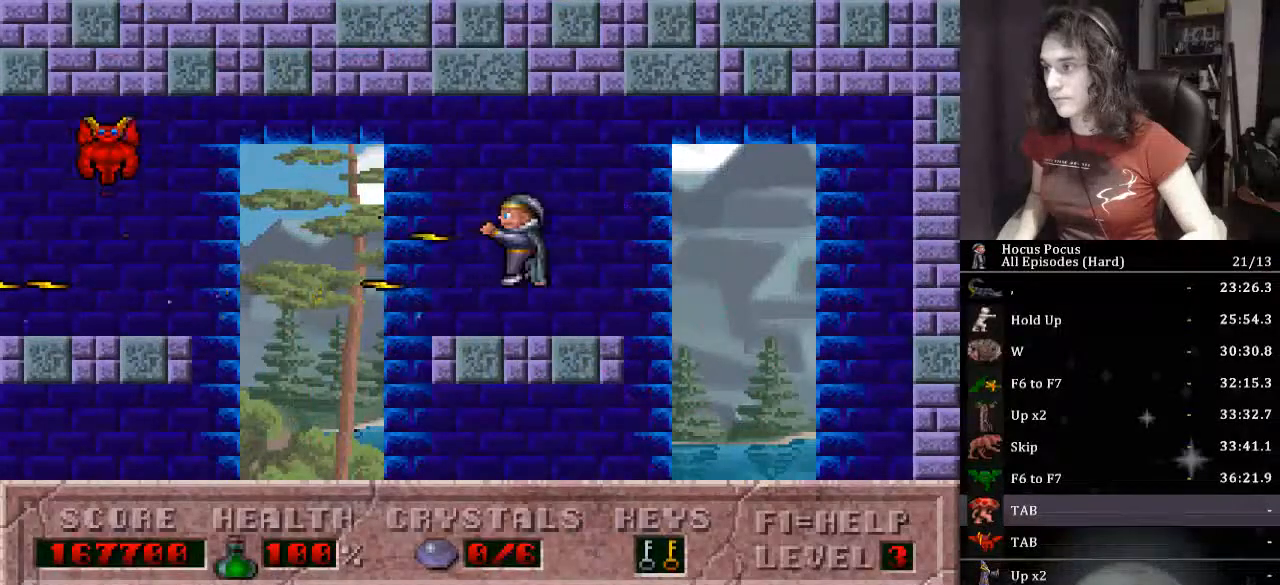
{"keys": ["alt_l"], "events": [[267, "ctrl_l", "up"]]}
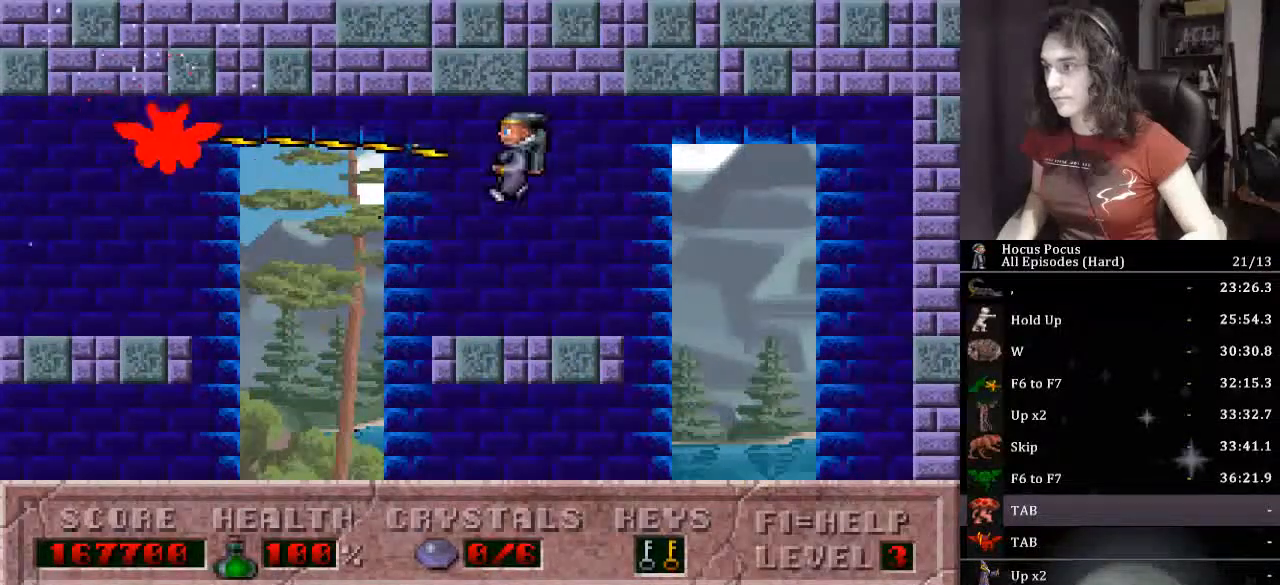
{"keys": ["alt_l", "ctrl_l", "left"], "events": [[333, "ctrl_l", "down"], [333, "left", "down"]]}
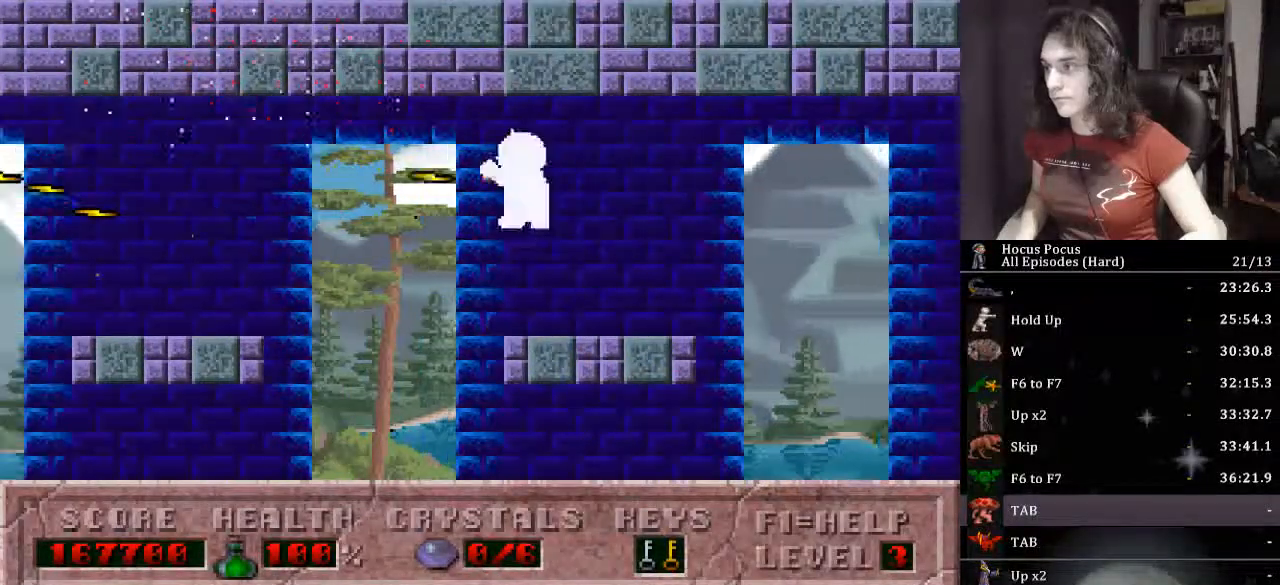
{"keys": ["alt_l", "left"], "events": [[67, "ctrl_l", "up"]]}
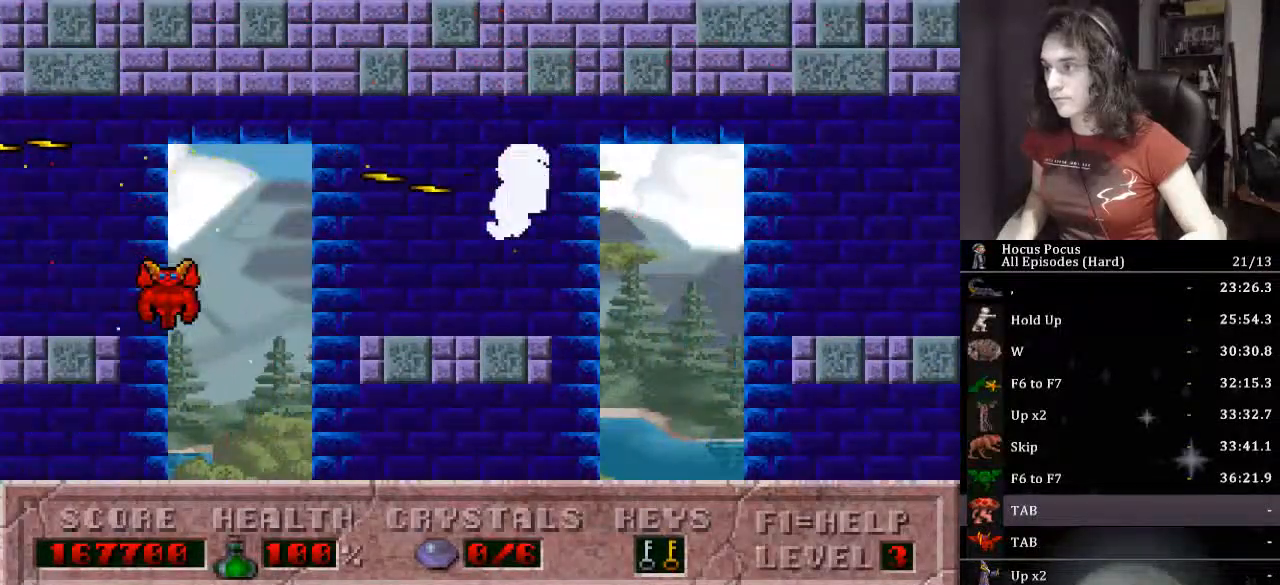
{"keys": ["alt_l"], "events": [[133, "left", "up"]]}
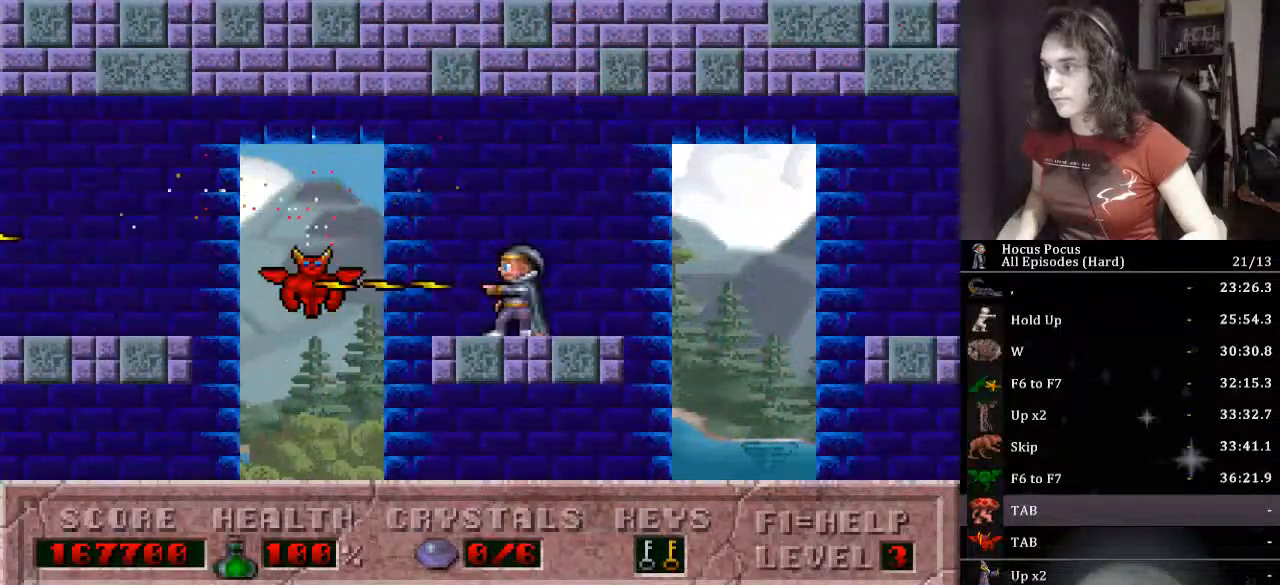
{"keys": ["left"], "events": [[33, "left", "down"], [100, "ctrl_l", "down"], [333, "ctrl_l", "up"], [467, "alt_l", "up"]]}
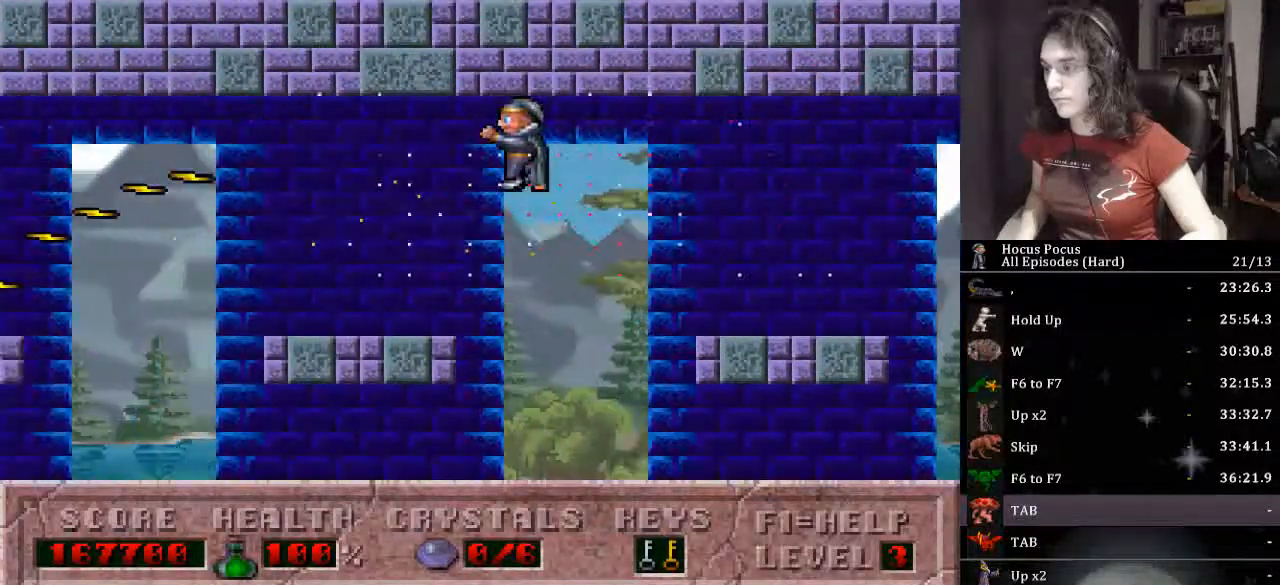
{"keys": ["alt_l"], "events": [[233, "alt_l", "down"], [300, "left", "up"]]}
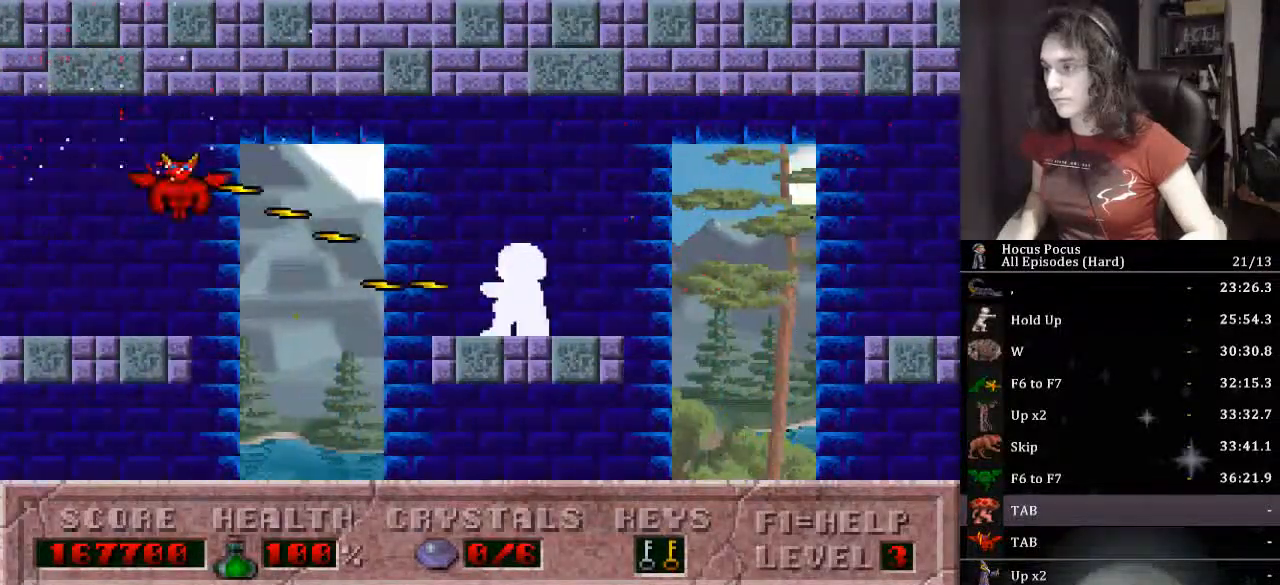
{"keys": ["alt_l", "left"], "events": [[267, "ctrl_l", "down"], [267, "left", "down"], [433, "ctrl_l", "up"]]}
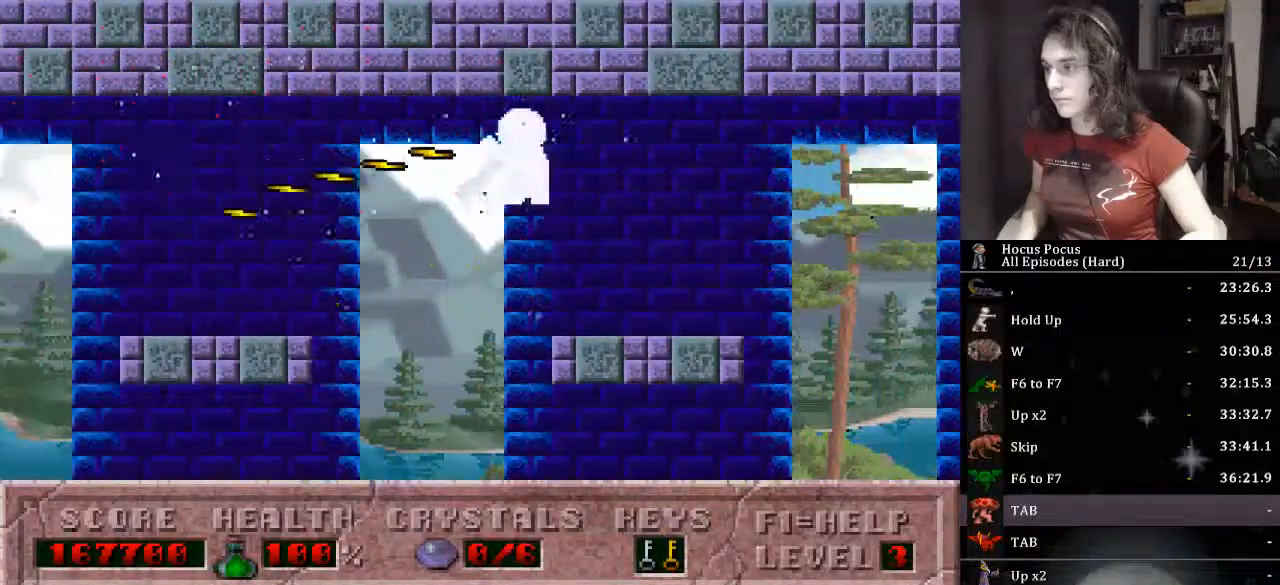
{"keys": ["alt_l", "left"], "events": []}
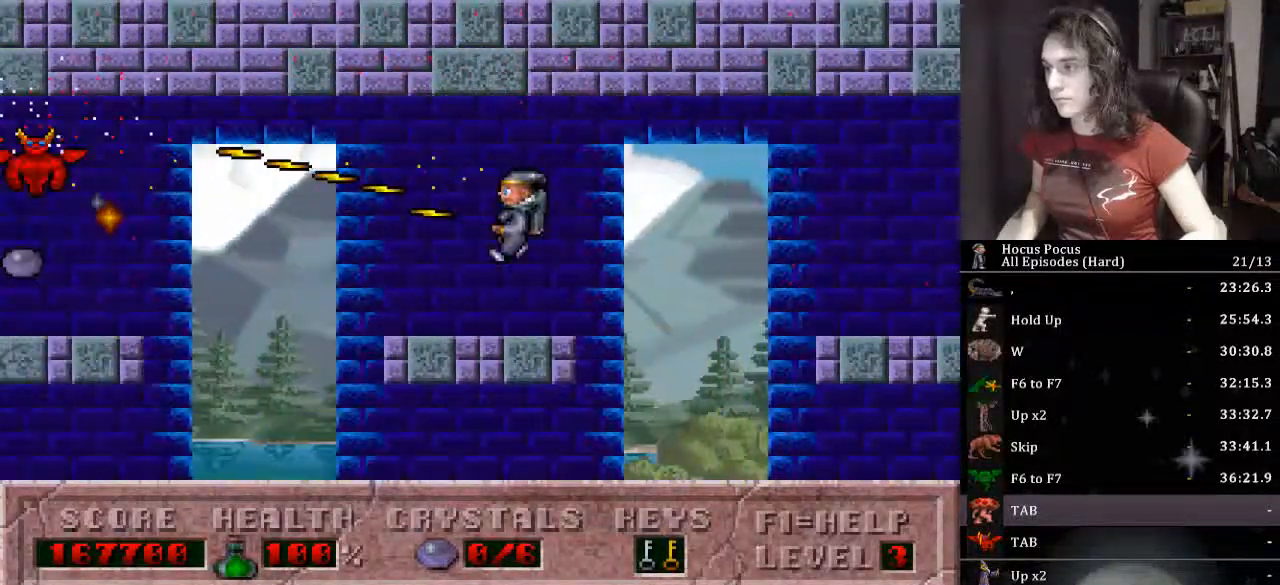
{"keys": ["alt_l", "left"], "events": [[67, "ctrl_l", "down"], [300, "ctrl_l", "up"]]}
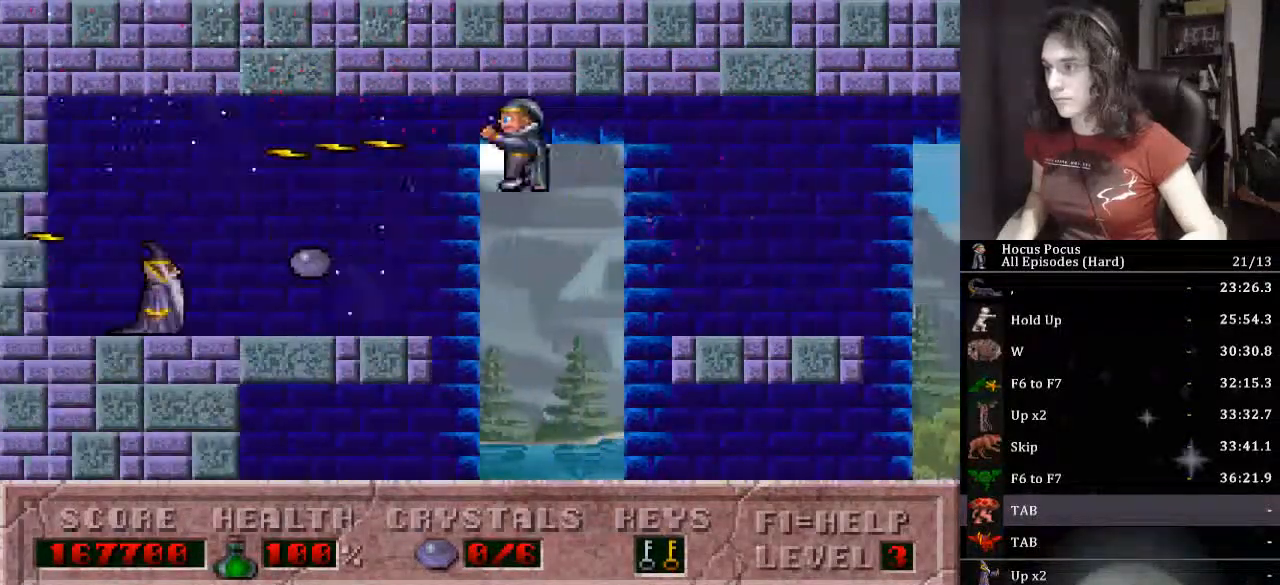
{"keys": ["right"], "events": [[200, "alt_l", "up"], [400, "left", "up"], [400, "right", "down"]]}
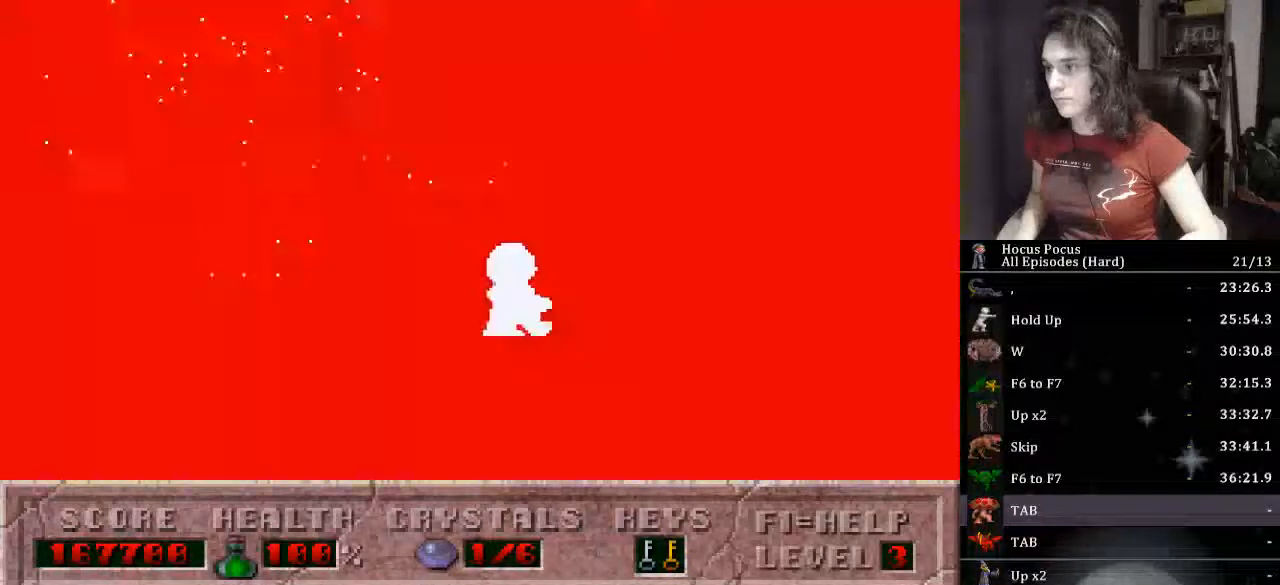
{"keys": ["right"], "events": [[33, "ctrl_l", "down"], [300, "ctrl_l", "up"]]}
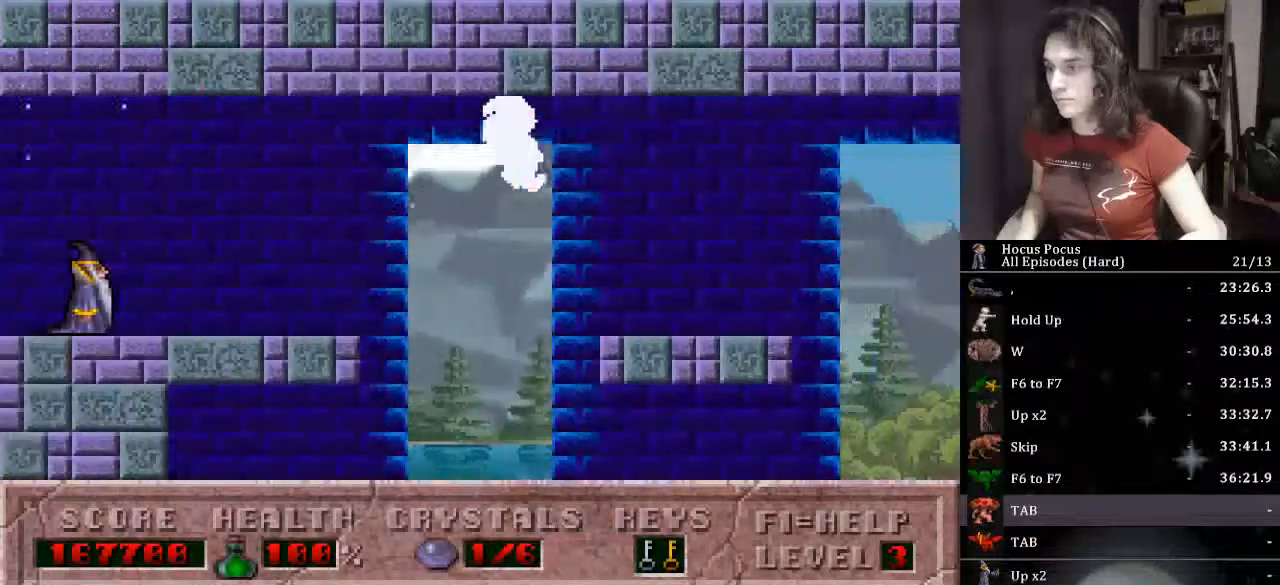
{"keys": ["ctrl_l", "right"], "events": [[233, "ctrl_l", "down"]]}
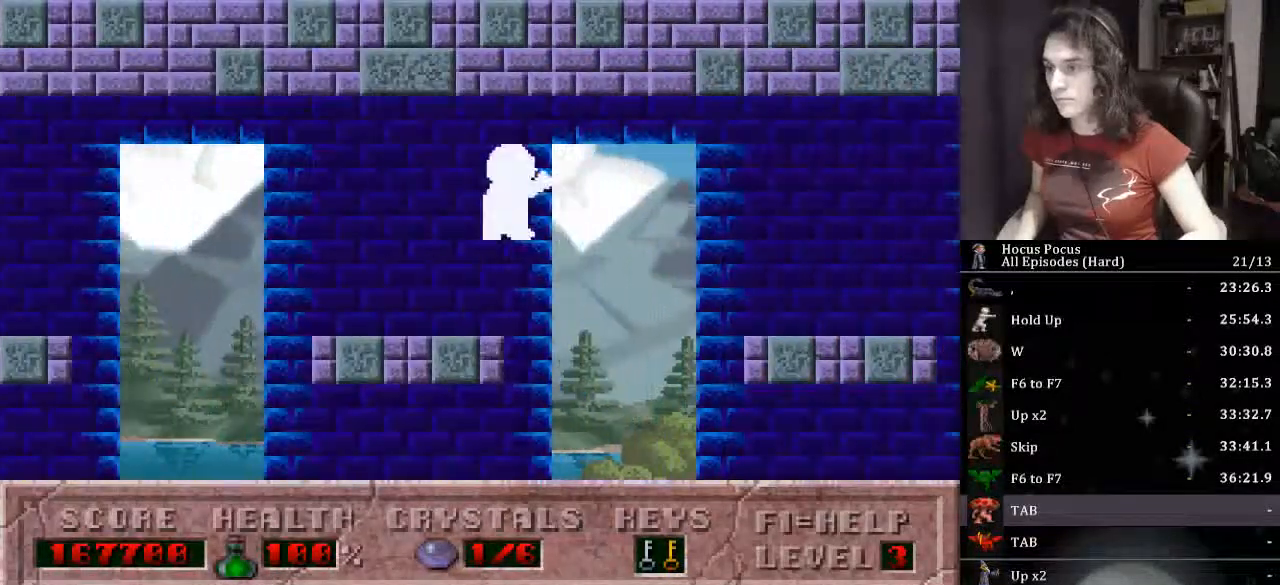
{"keys": ["ctrl_l", "right"], "events": [[167, "ctrl_l", "up"], [500, "ctrl_l", "down"]]}
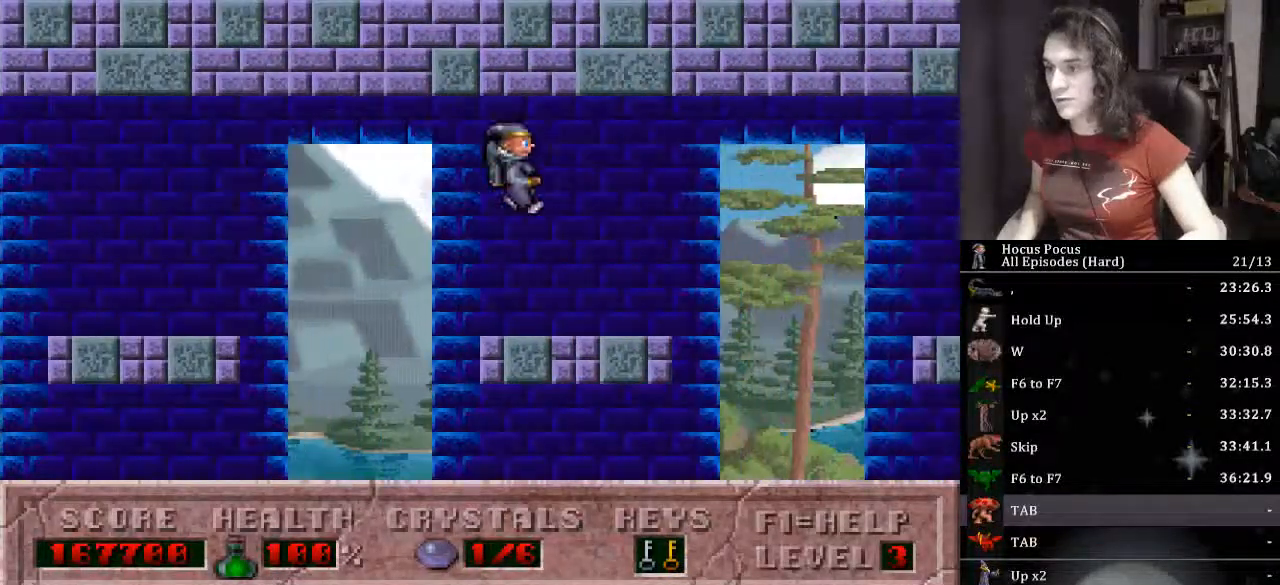
{"keys": ["right"], "events": [[467, "ctrl_l", "up"]]}
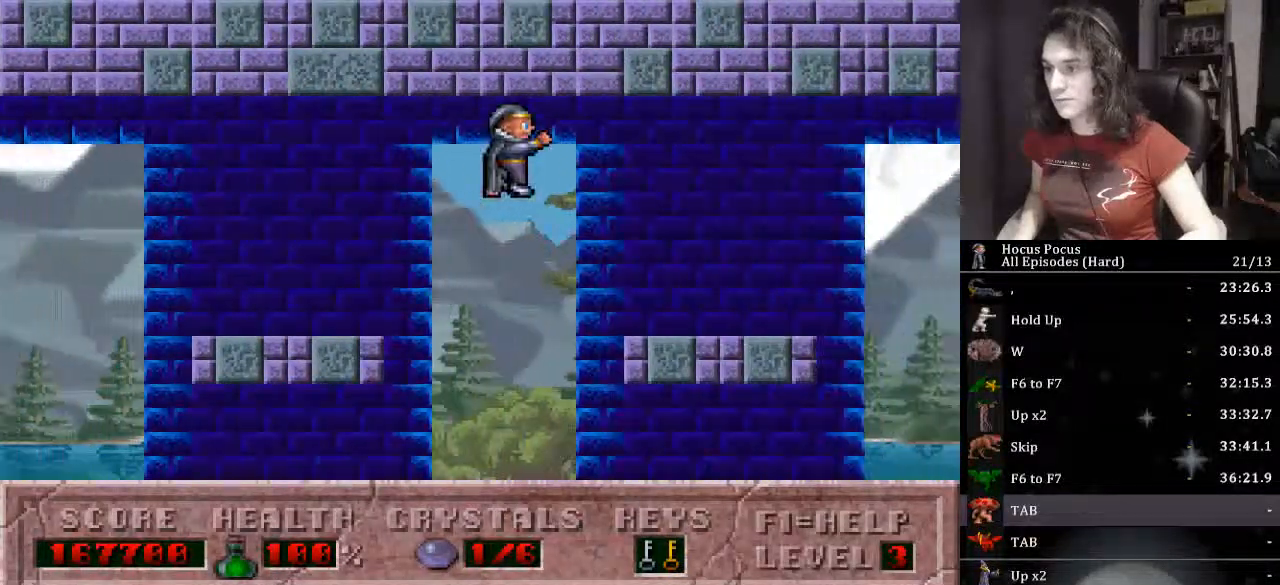
{"keys": ["right"], "events": []}
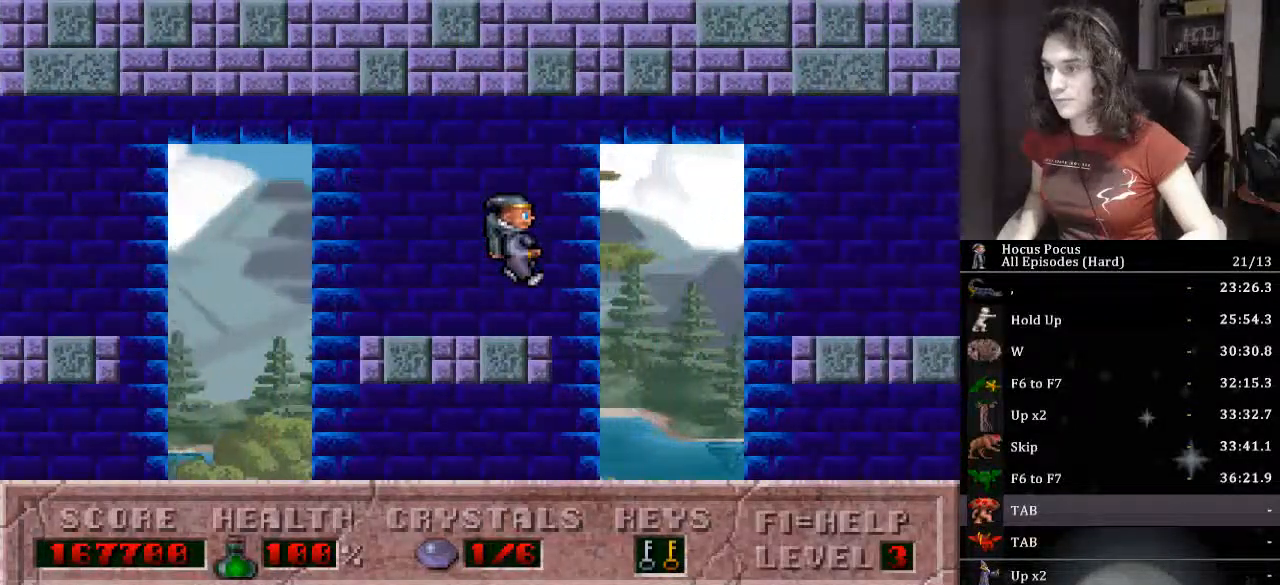
{"keys": ["left"], "events": [[500, "left", "down"], [500, "right", "up"]]}
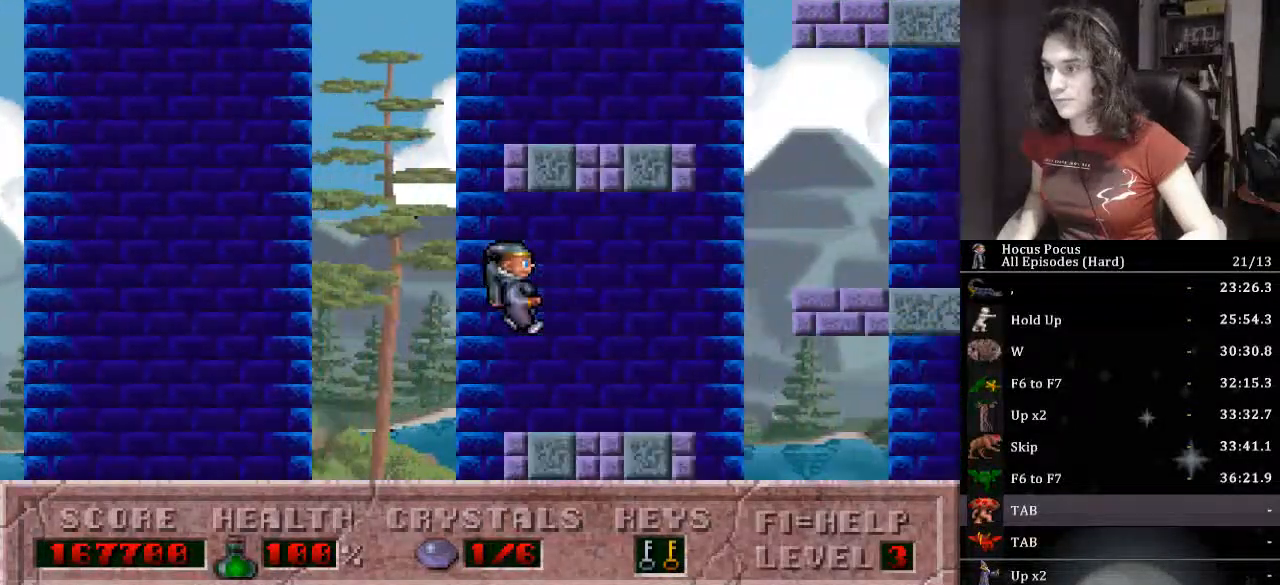
{"keys": ["right"], "events": [[133, "left", "up"], [133, "right", "down"]]}
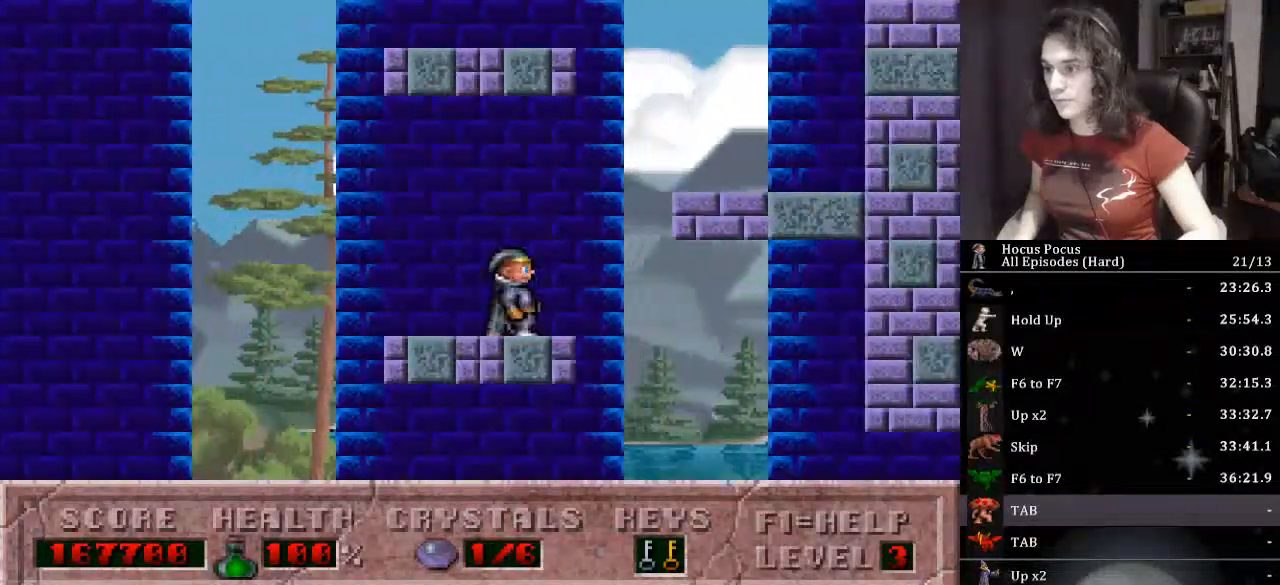
{"keys": ["right"], "events": []}
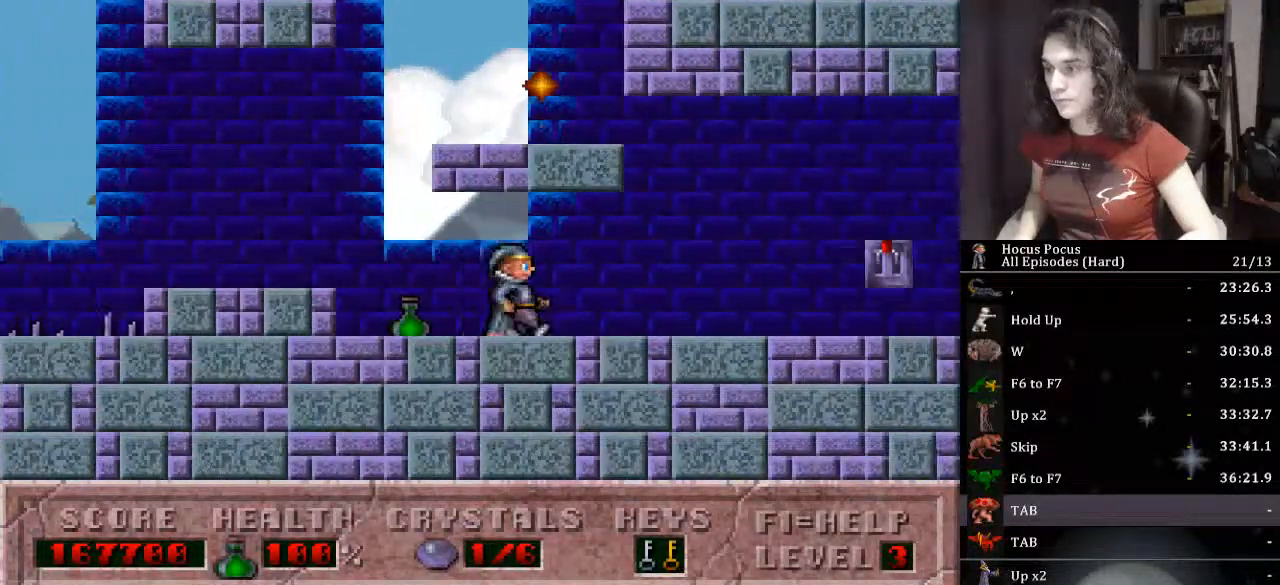
{"keys": ["right"], "events": []}
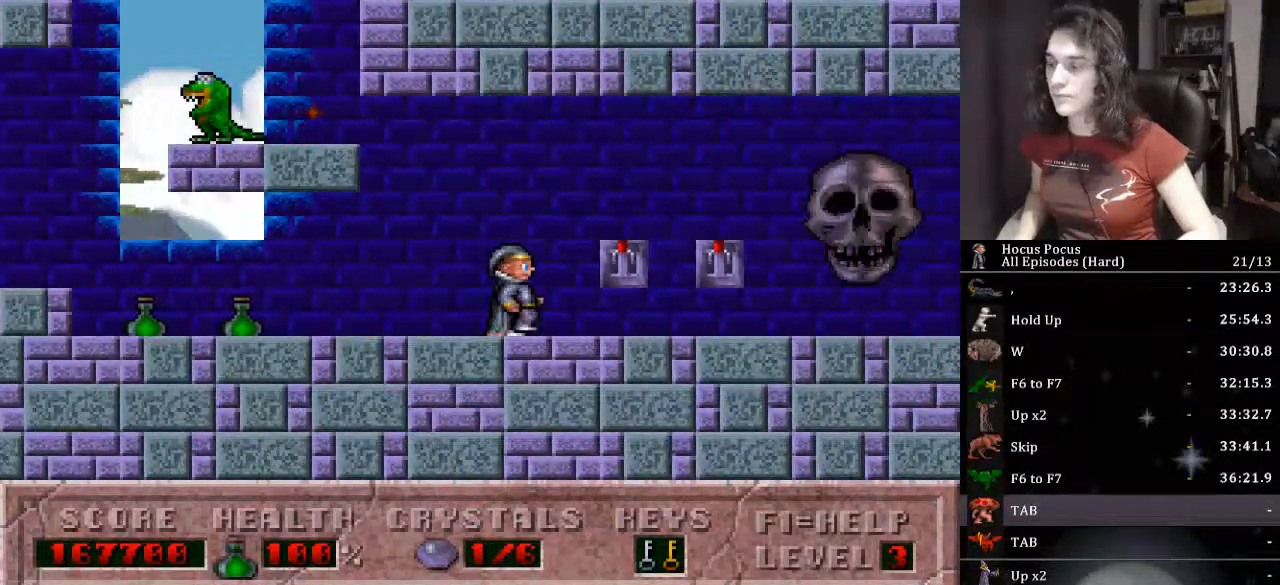
{"keys": ["right"], "events": []}
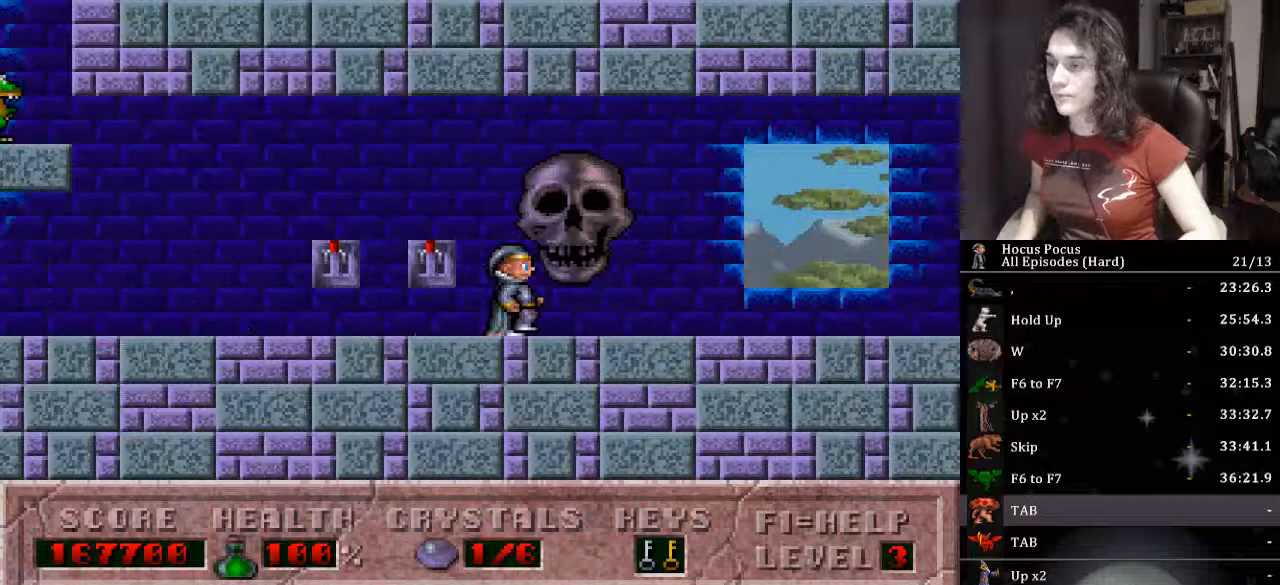
{"keys": ["right"], "events": []}
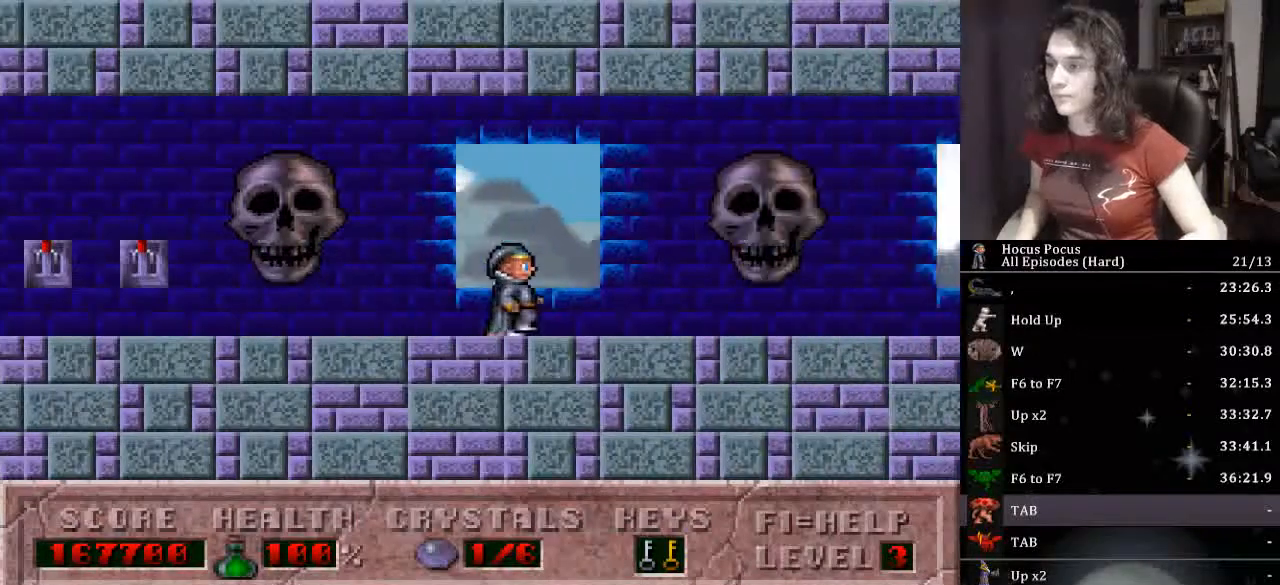
{"keys": ["right"], "events": []}
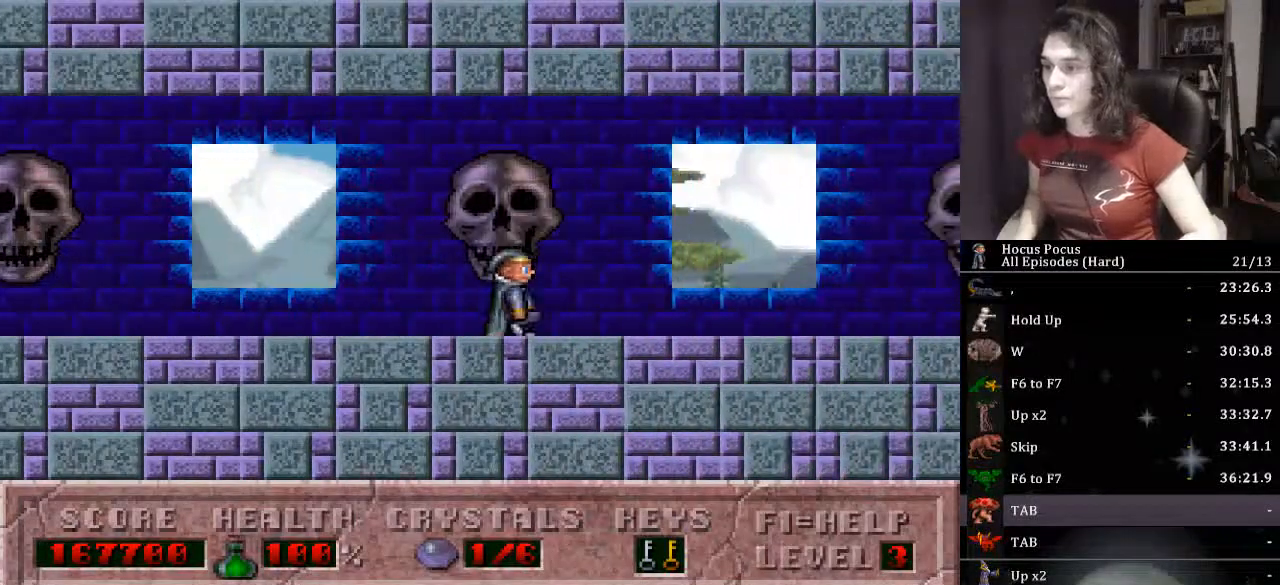
{"keys": ["right"], "events": []}
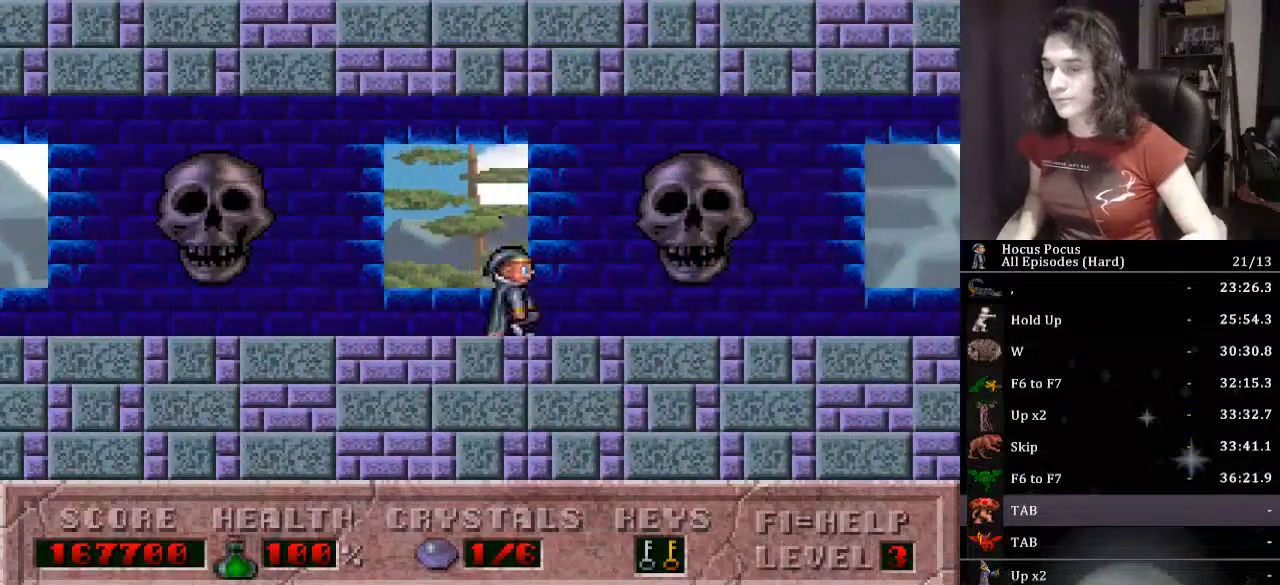
{"keys": ["right"], "events": []}
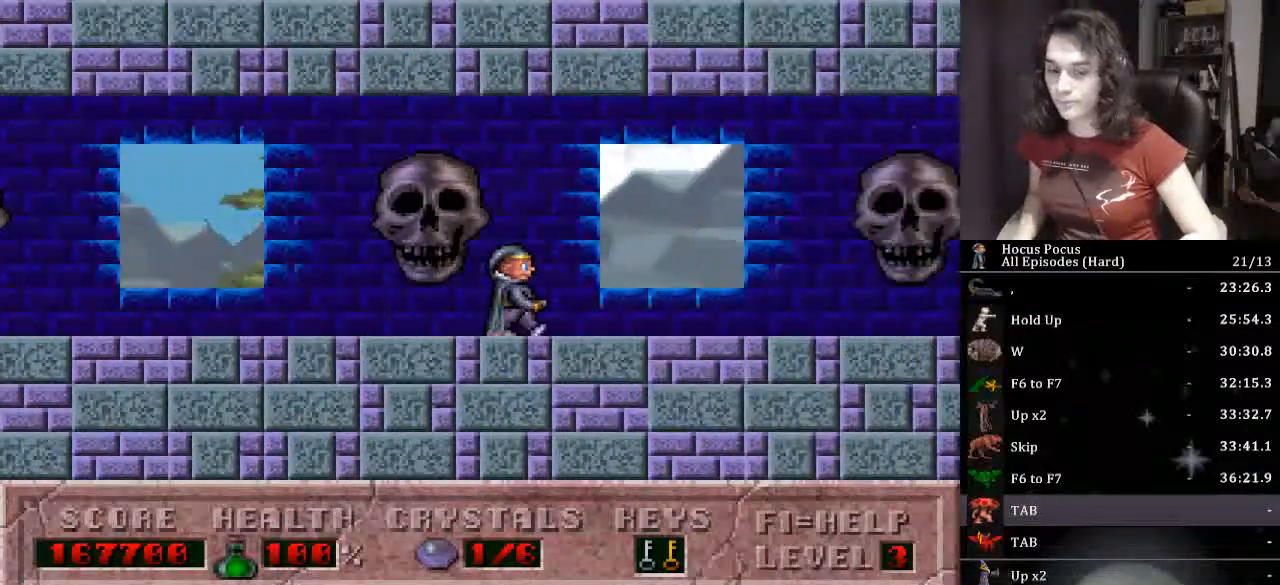
{"keys": ["right"], "events": []}